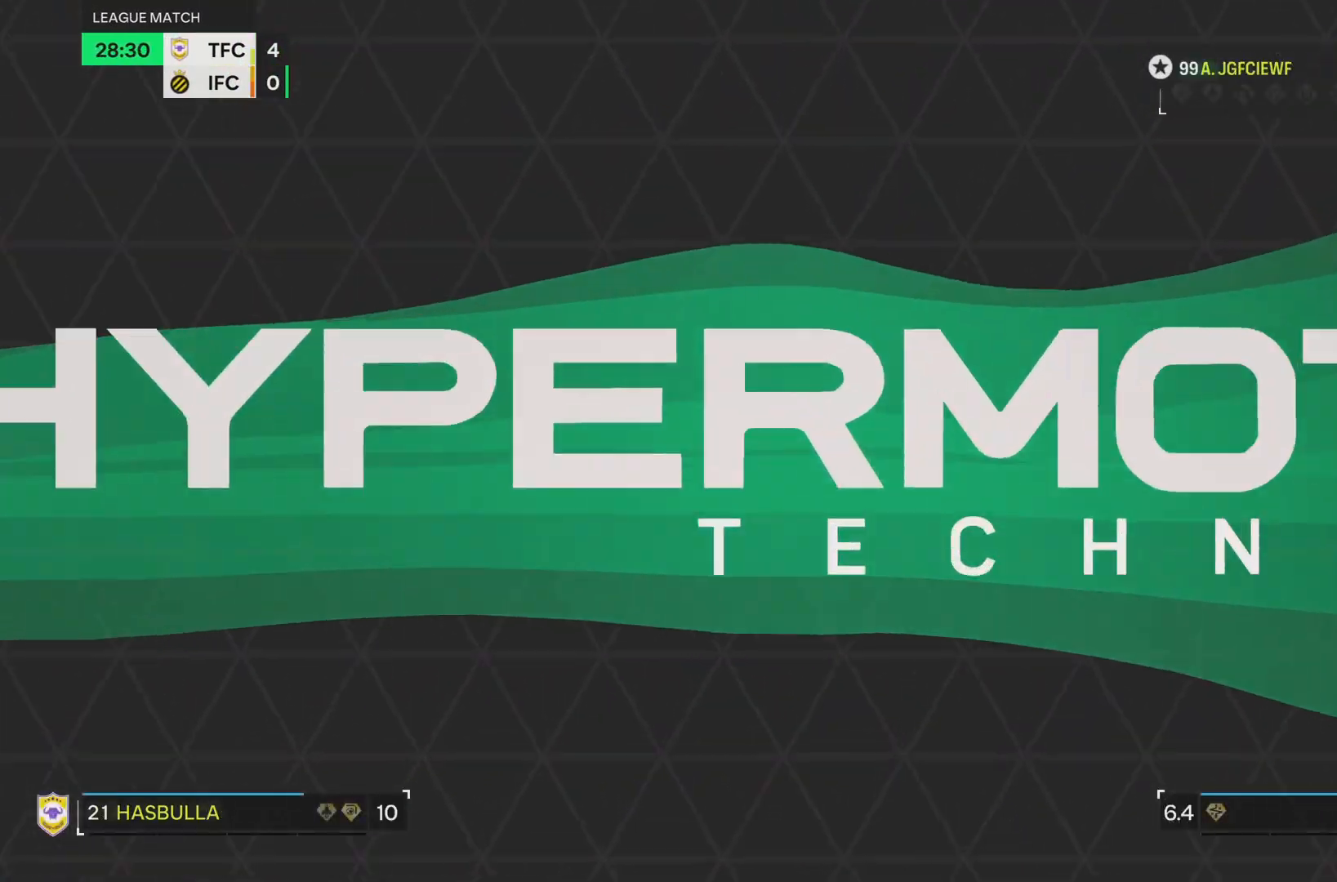
Gameplay with a controller (PlayStation layout); each line is a JSON object with the inputs held at the frame after it. "events" lists button and stick changes between this image and that frame as [ms after this image, input, new state], when the widget could be followed in between. Not read: L3 R3.
{"buttons": [], "left_stick": "center", "right_stick": "center", "events": []}
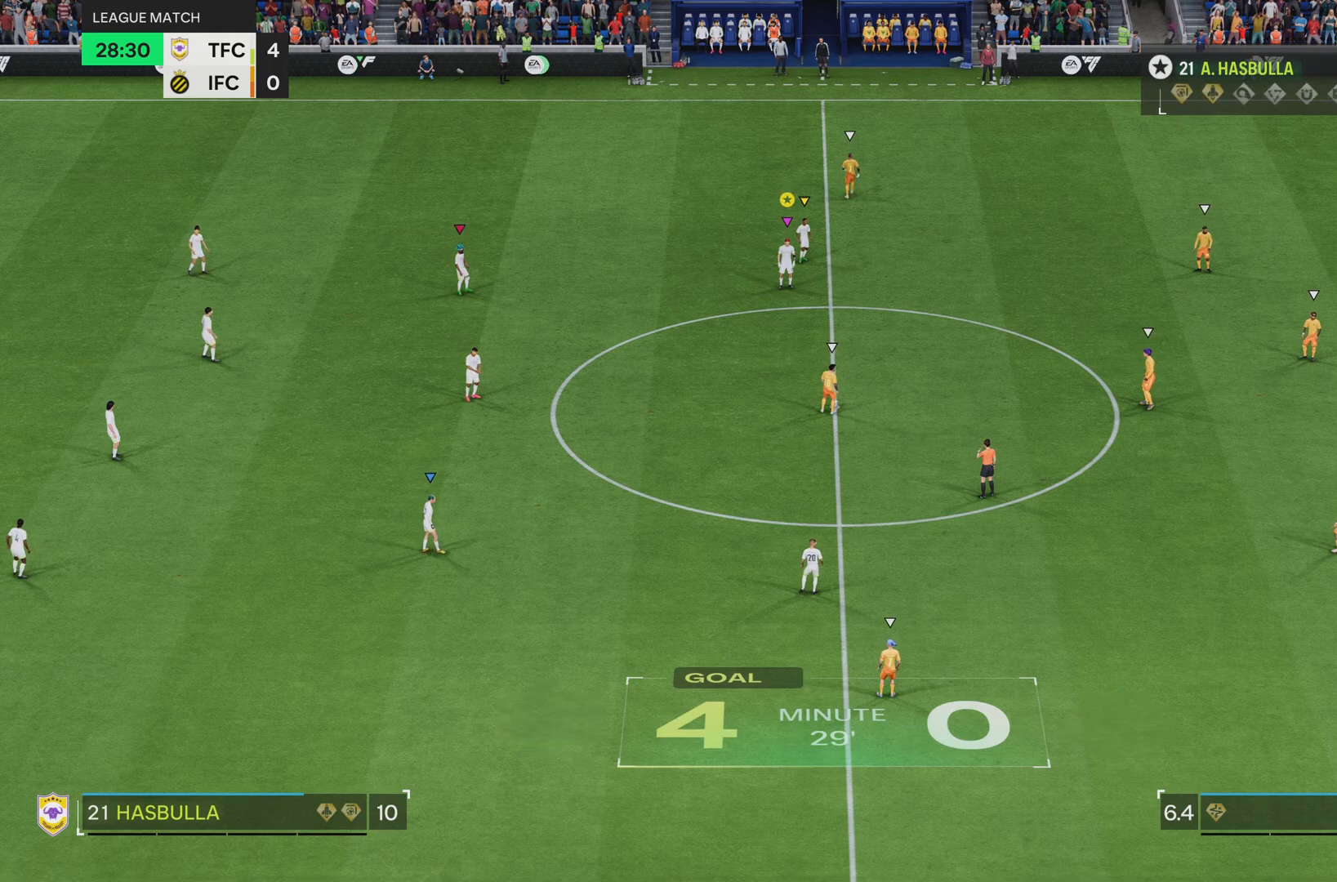
{"buttons": [], "left_stick": "center", "right_stick": "center", "events": []}
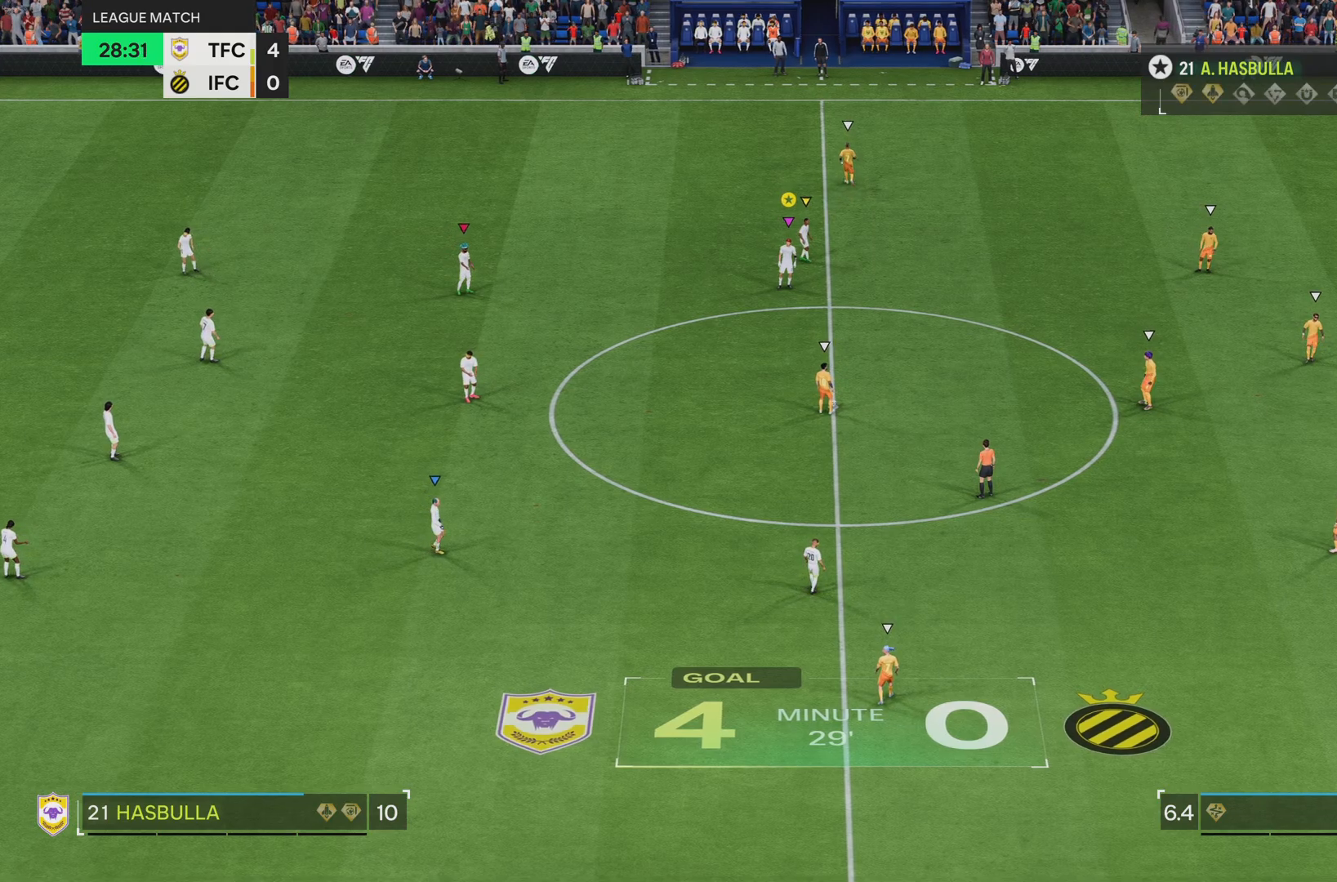
{"buttons": [], "left_stick": "down-right", "right_stick": "center", "events": [[134, "left_stick", "down-right"]]}
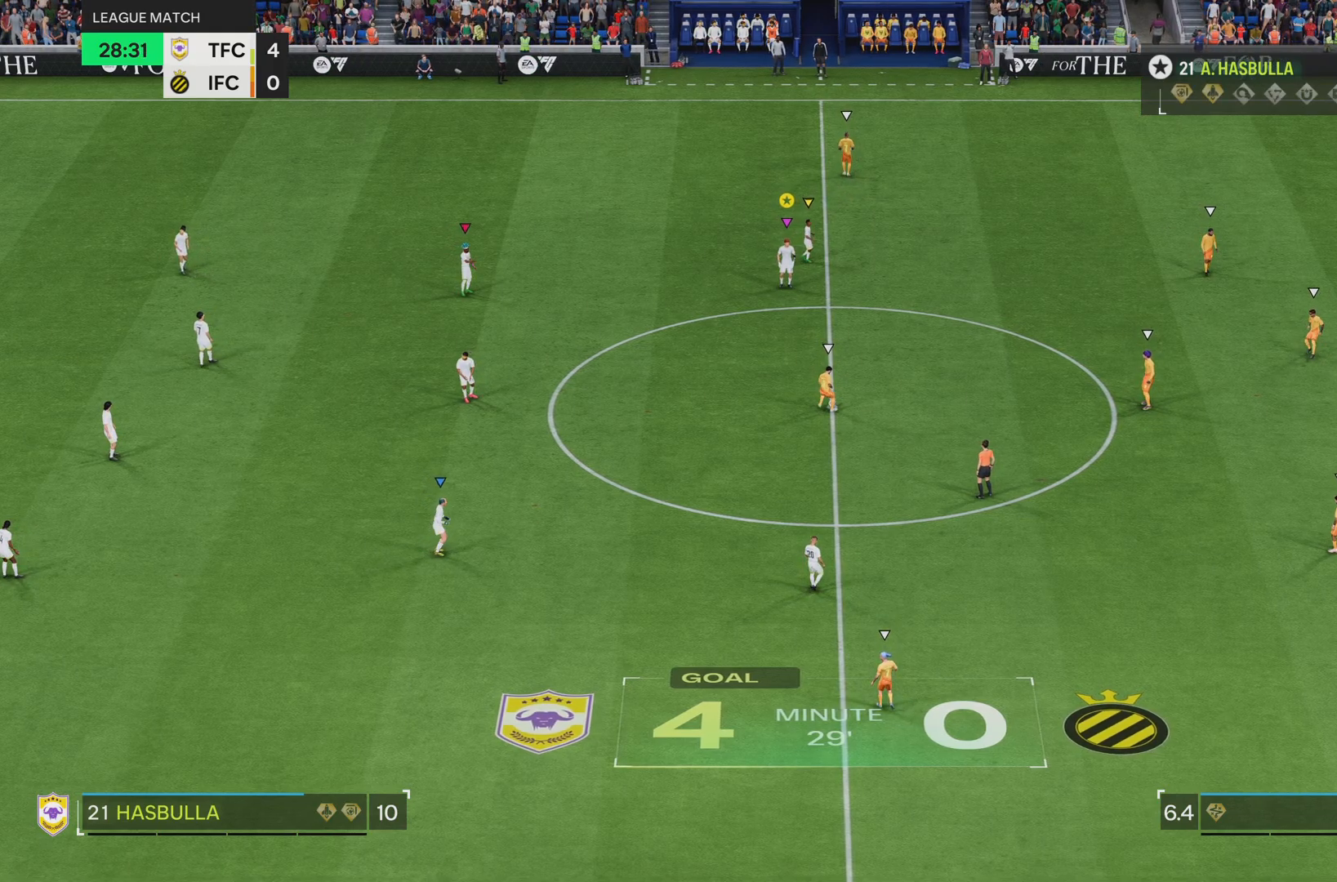
{"buttons": ["R2"], "left_stick": "down-right", "right_stick": "center", "events": [[433, "R2", "down"]]}
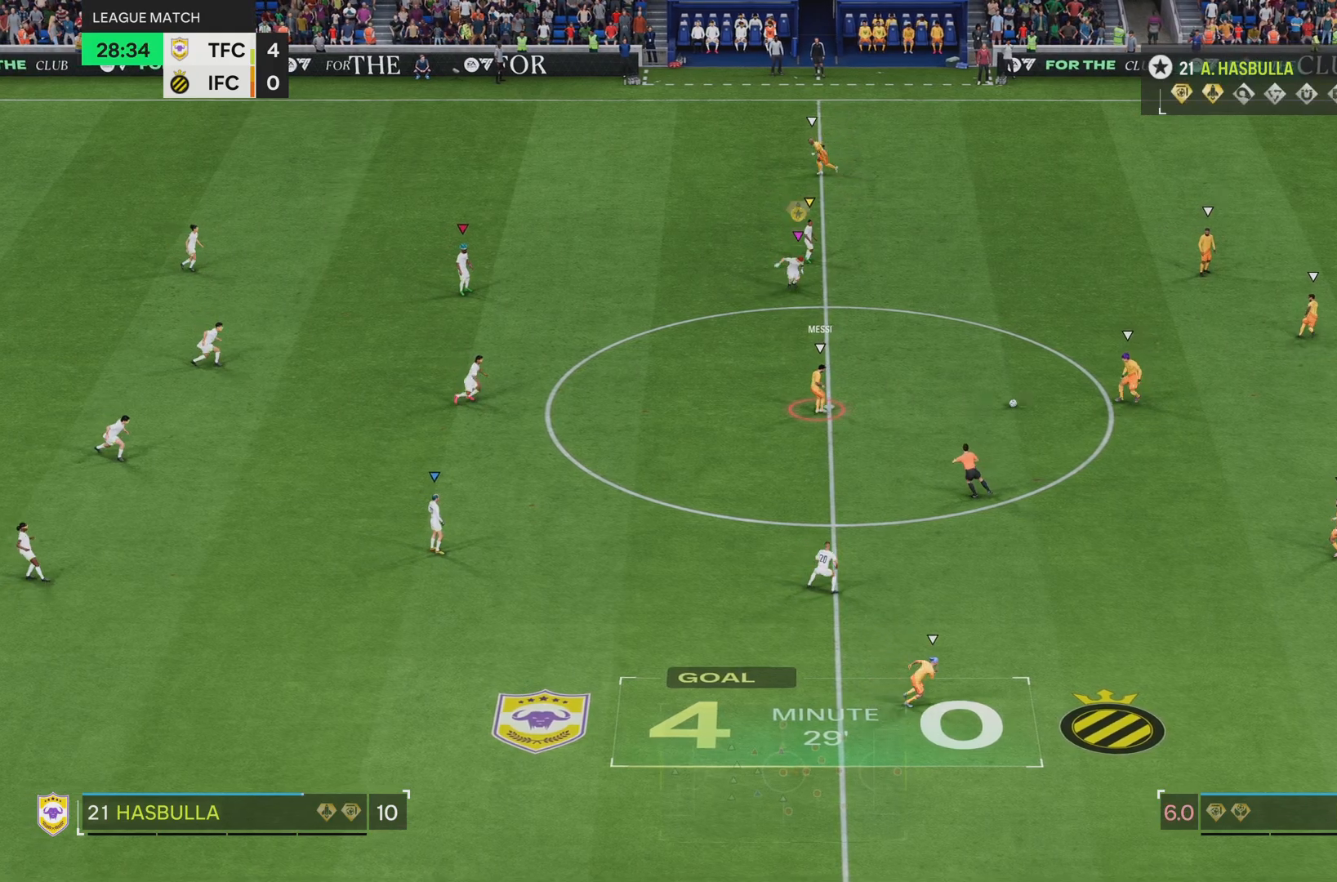
{"buttons": ["R2"], "left_stick": "down-right", "right_stick": "center", "events": []}
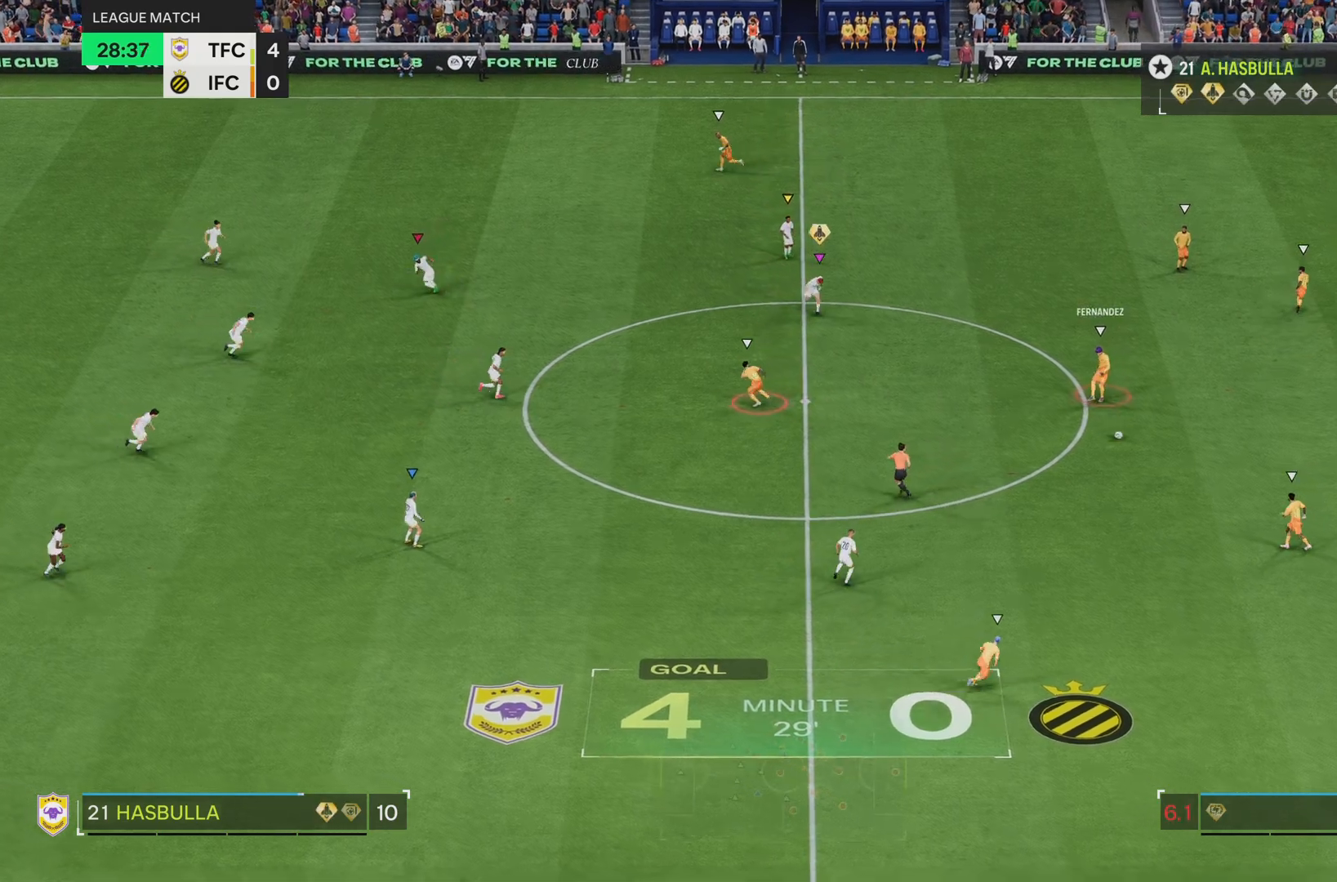
{"buttons": [], "left_stick": "down-right", "right_stick": "center", "events": [[484, "R2", "up"]]}
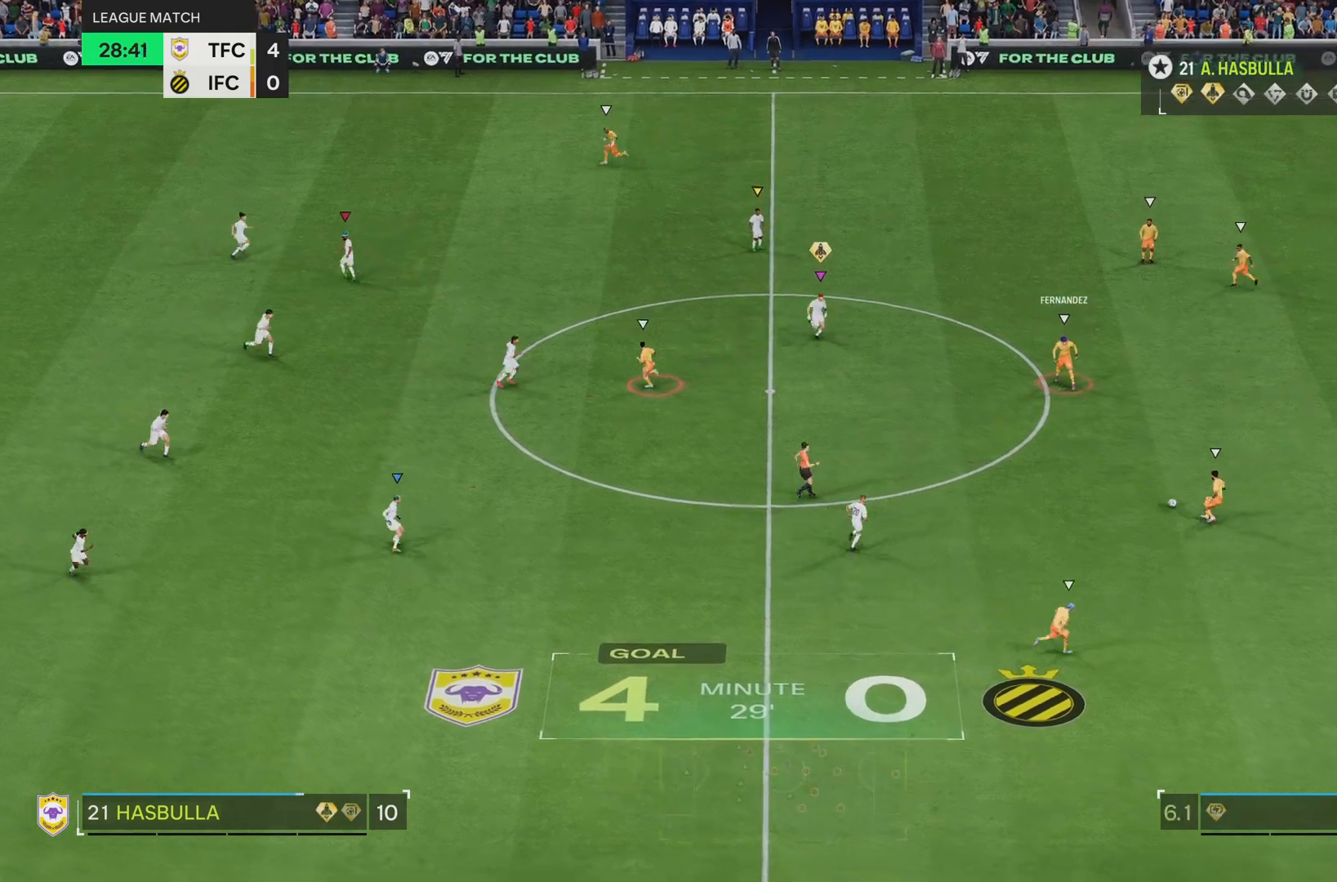
{"buttons": [], "left_stick": "down-right", "right_stick": "center", "events": []}
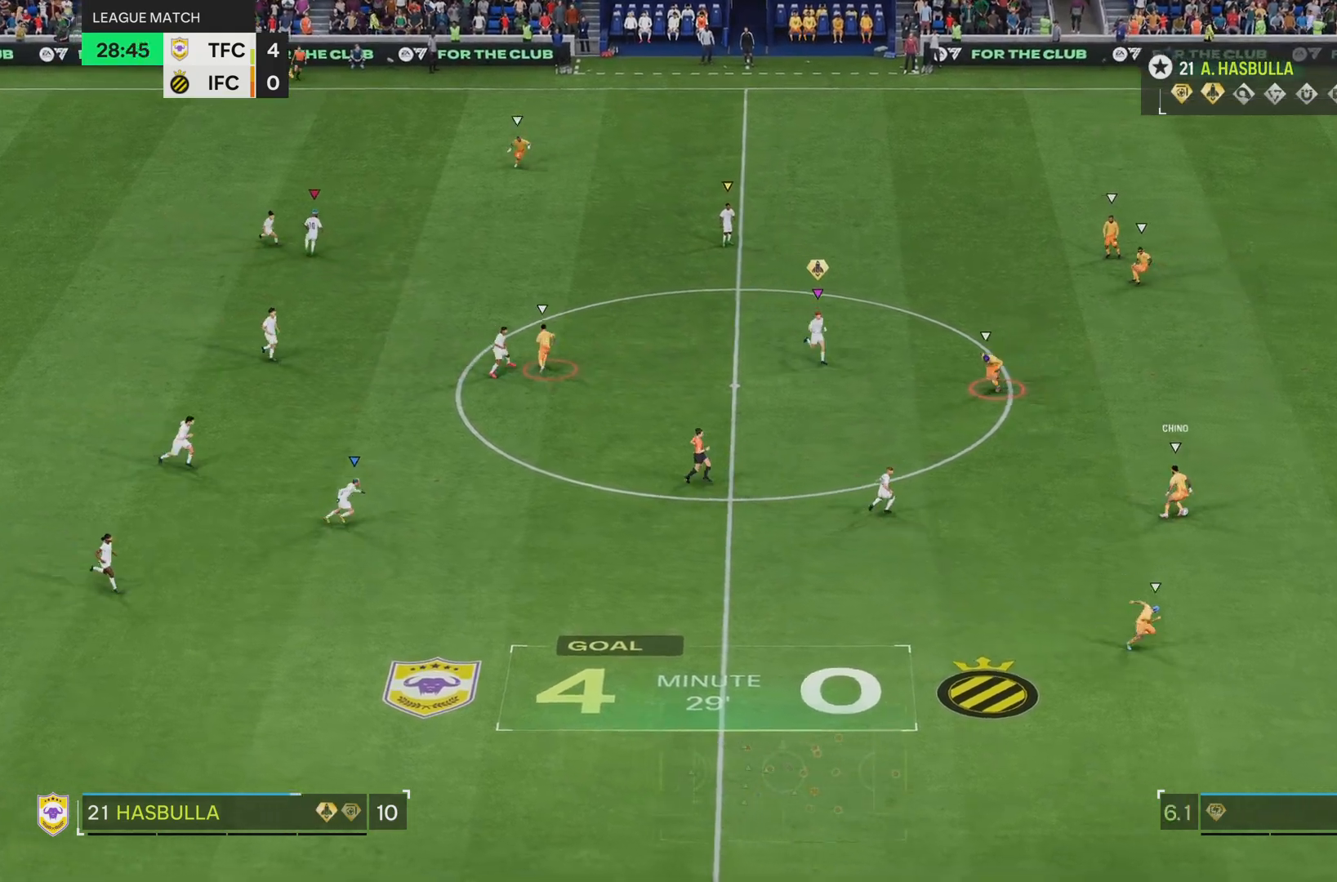
{"buttons": ["R2"], "left_stick": "right", "right_stick": "center"}
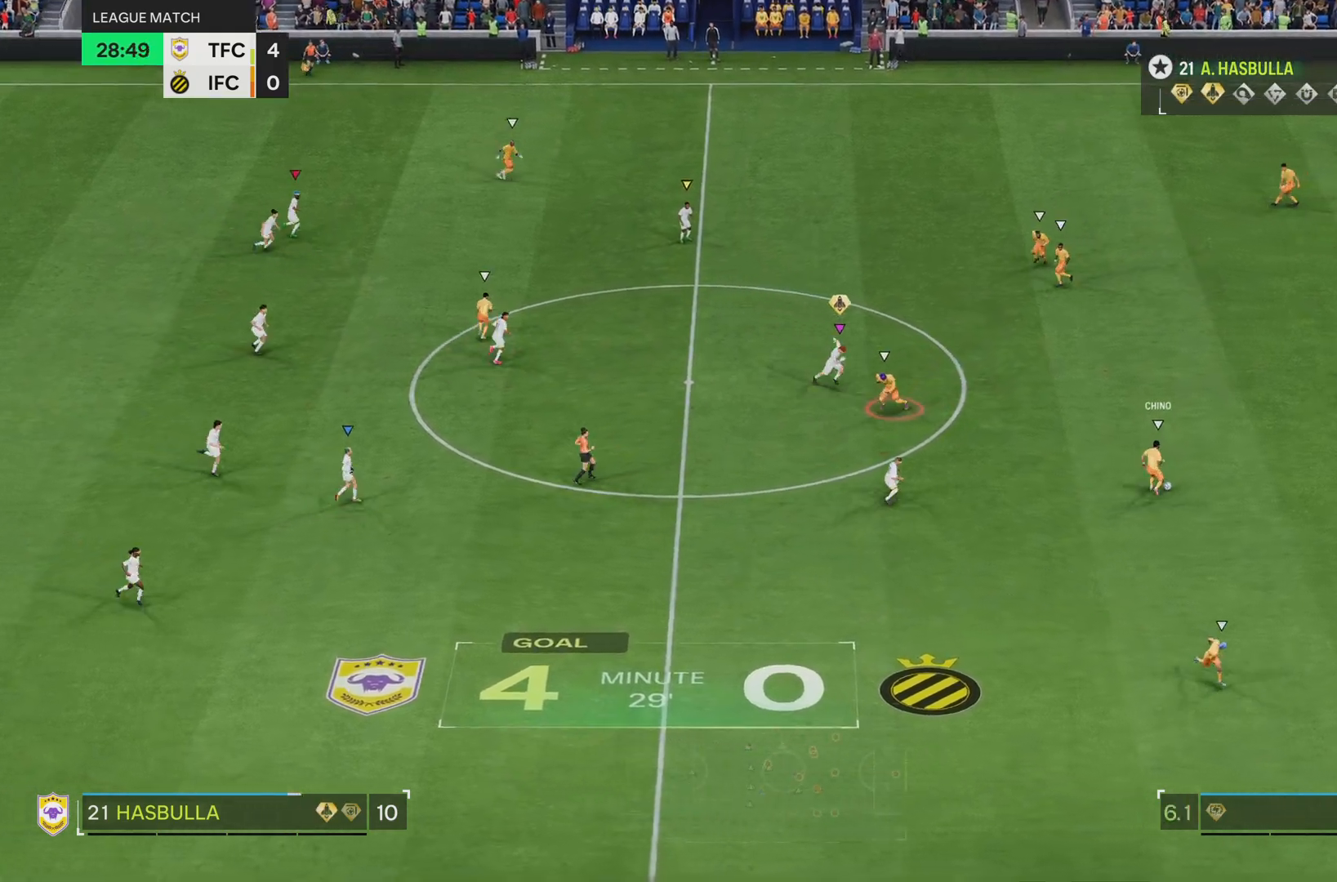
{"buttons": [], "left_stick": "up-right", "right_stick": "center"}
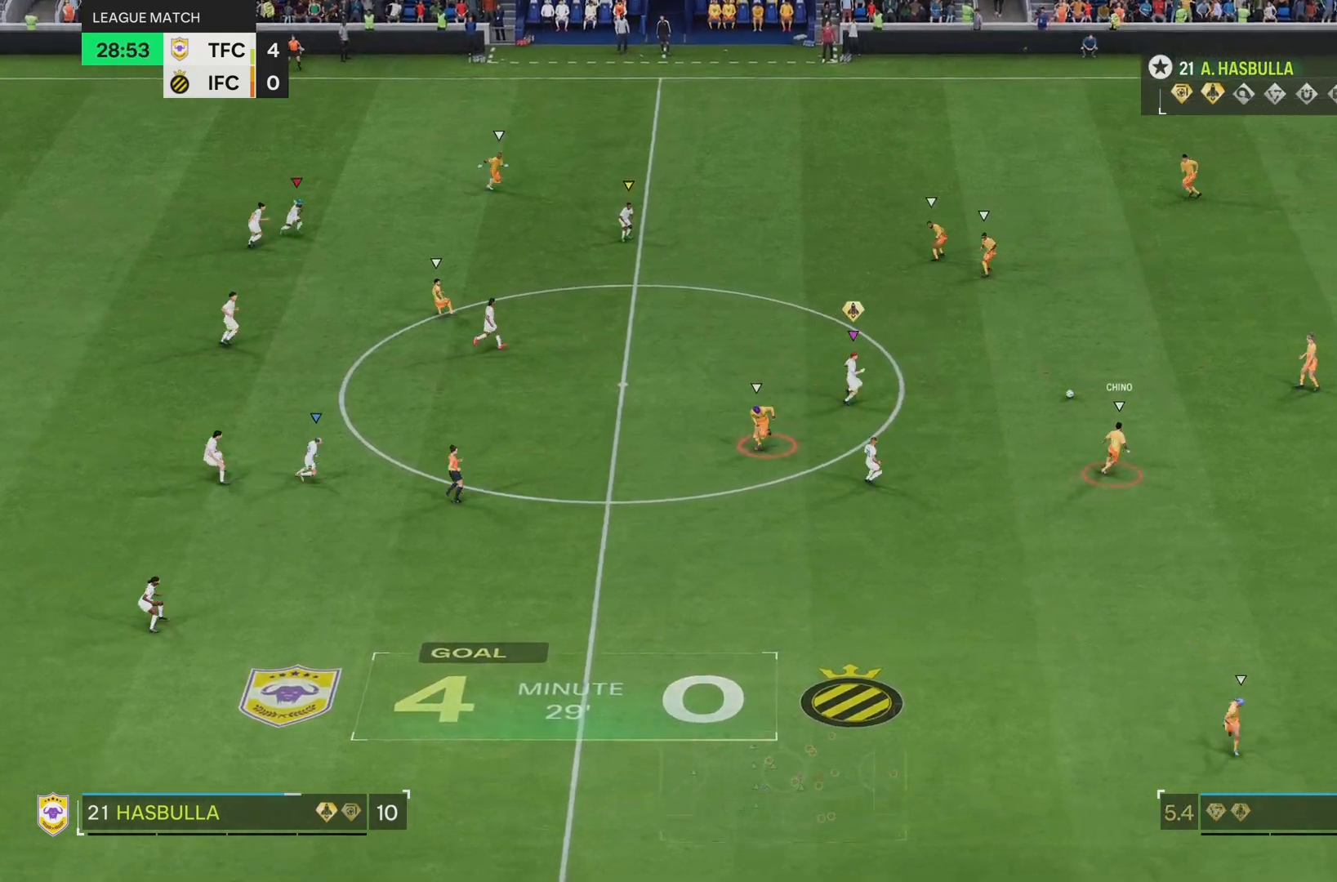
{"buttons": ["R2"], "left_stick": "up", "right_stick": "center", "events": [[100, "R2", "down"], [400, "left_stick", "up"]]}
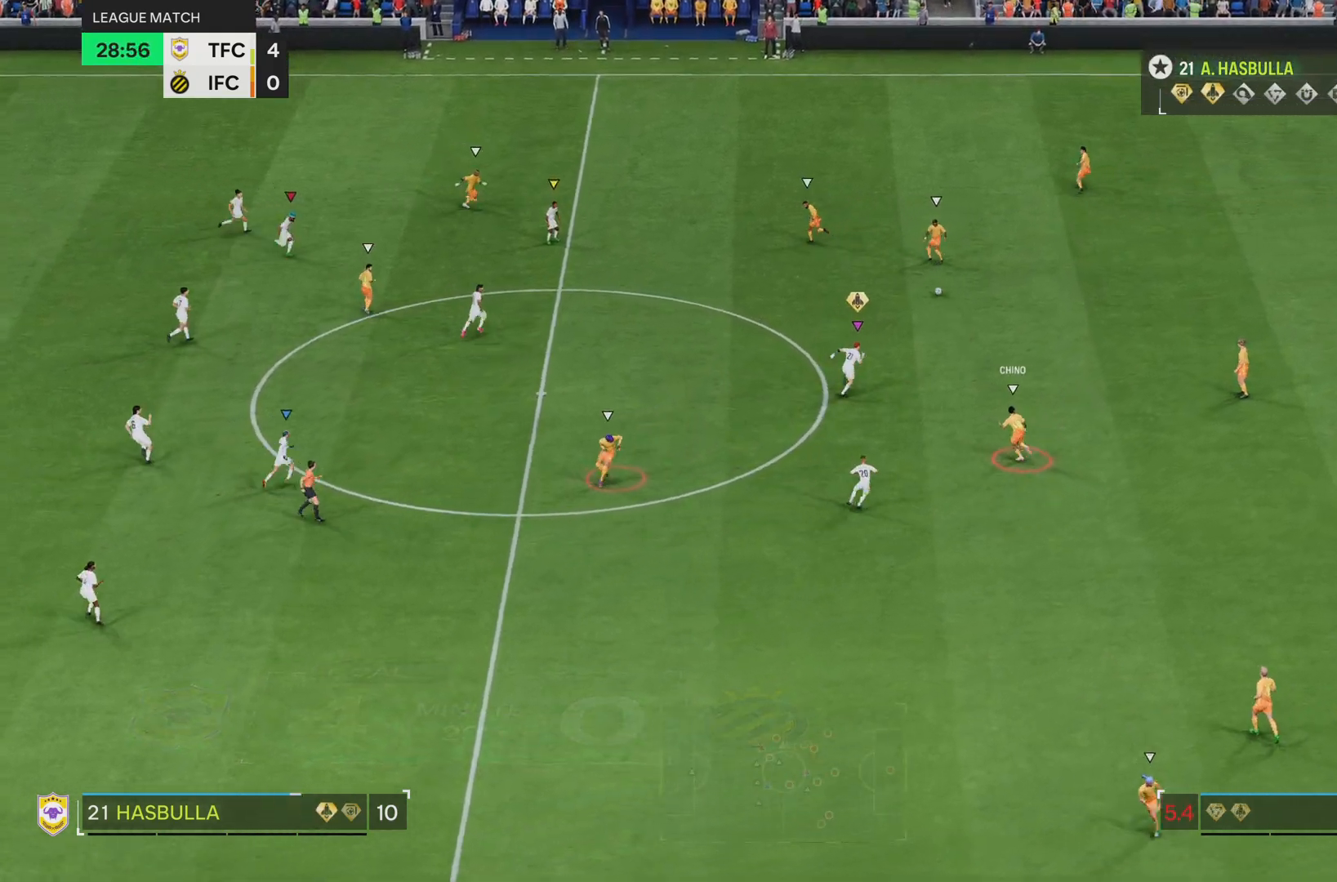
{"buttons": ["L2"], "left_stick": "left", "right_stick": "center", "events": [[16, "R2", "up"], [233, "left_stick", "up-left"], [300, "L2", "down"], [500, "left_stick", "left"]]}
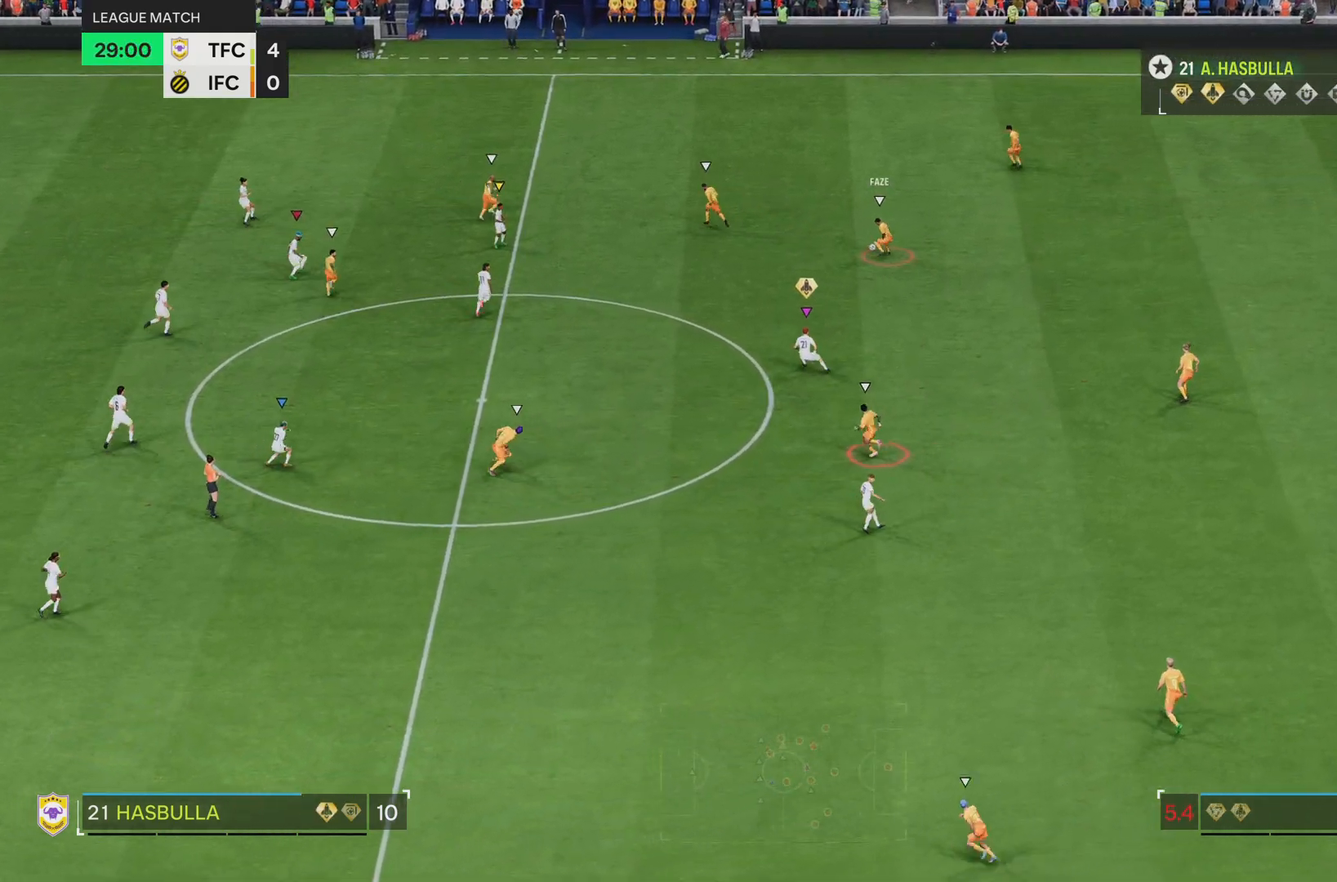
{"buttons": ["L2"], "left_stick": "down-left", "right_stick": "center", "events": [[434, "left_stick", "down-left"]]}
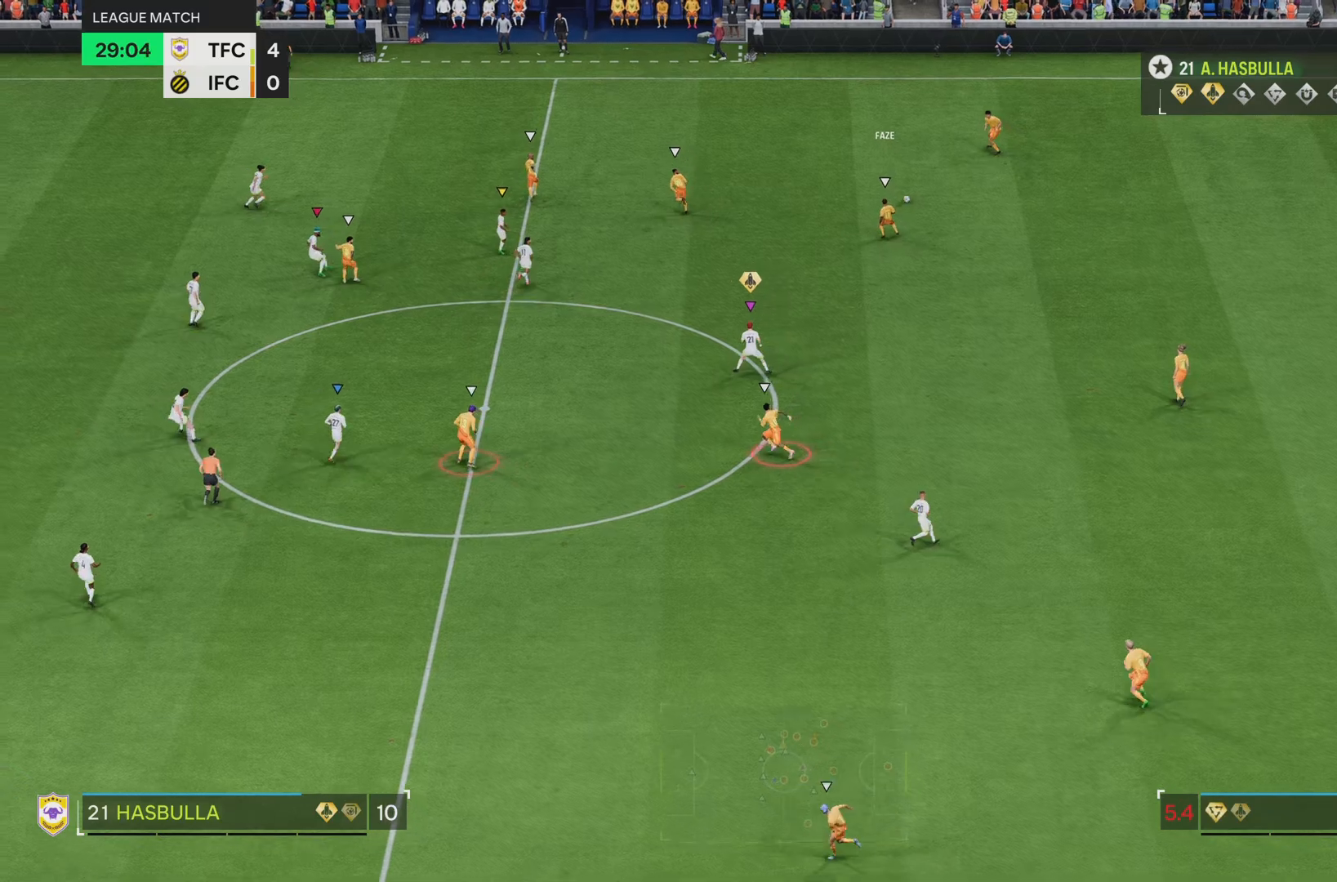
{"buttons": ["L2"], "left_stick": "left", "right_stick": "center", "events": [[200, "left_stick", "down"], [417, "left_stick", "left"]]}
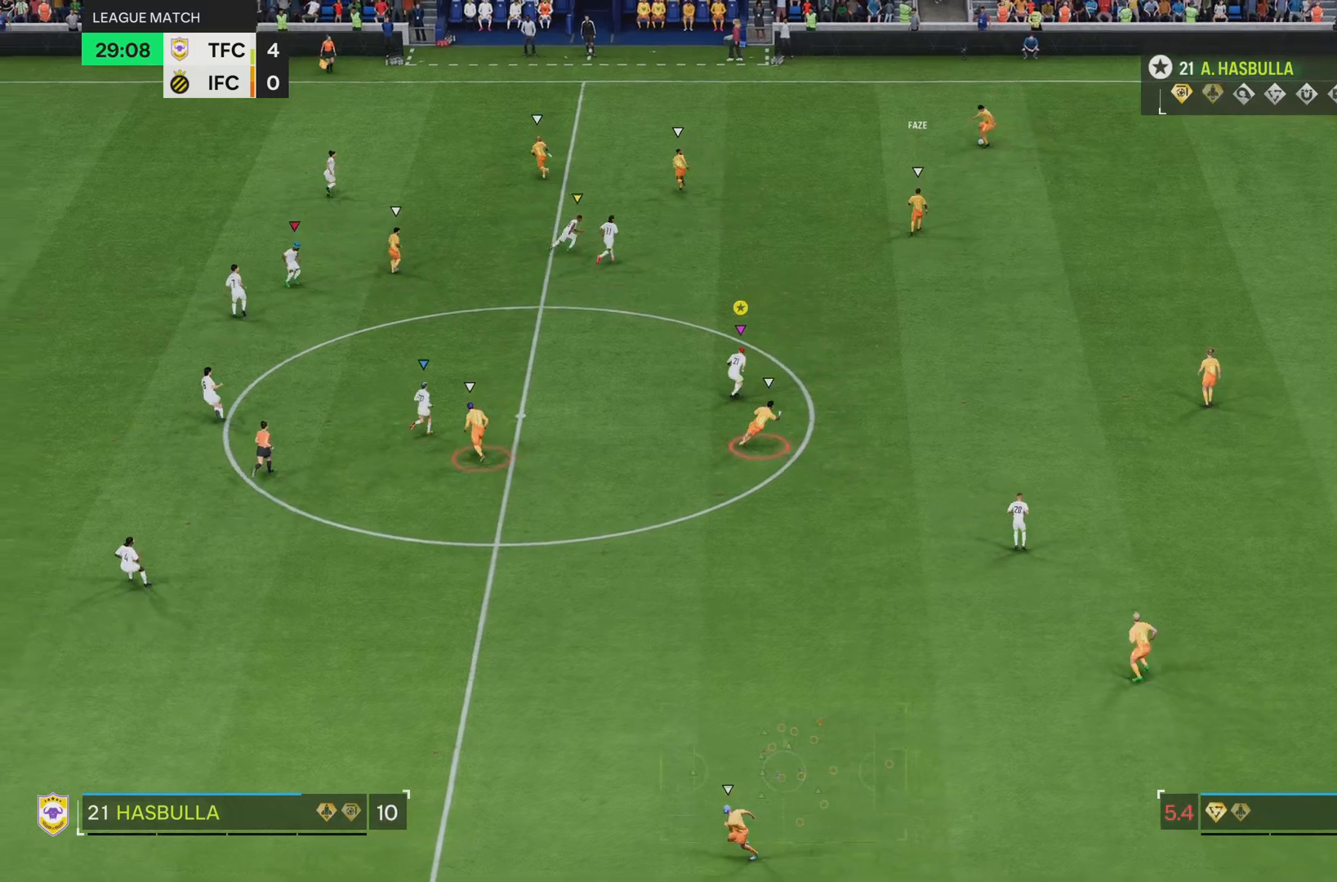
{"buttons": ["L2"], "left_stick": "up-right", "right_stick": "center", "events": [[17, "left_stick", "up-left"], [350, "left_stick", "up"], [450, "left_stick", "up-right"]]}
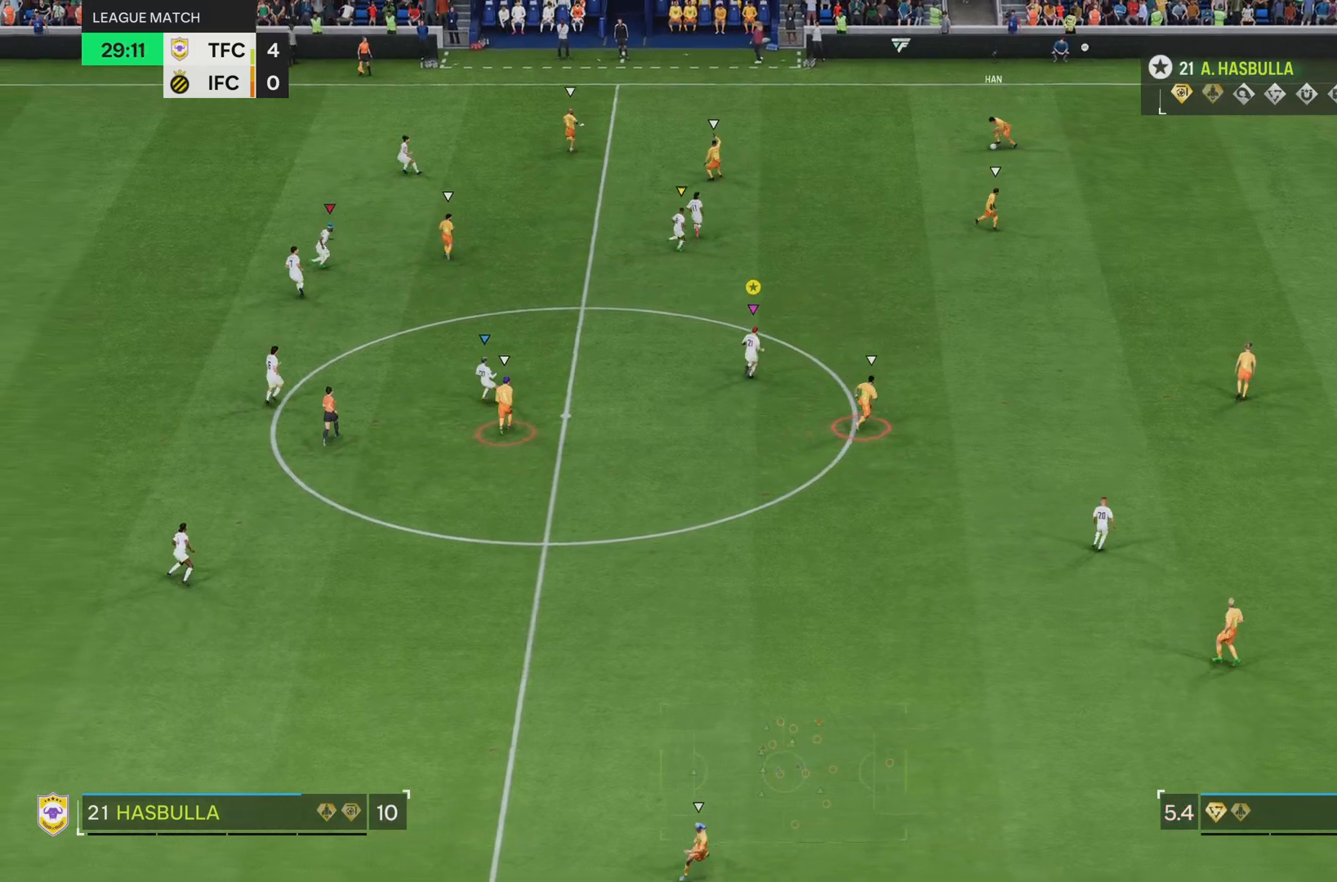
{"buttons": ["R2"], "left_stick": "right", "right_stick": "center", "events": [[250, "R2", "down"], [250, "left_stick", "right"], [300, "L2", "up"]]}
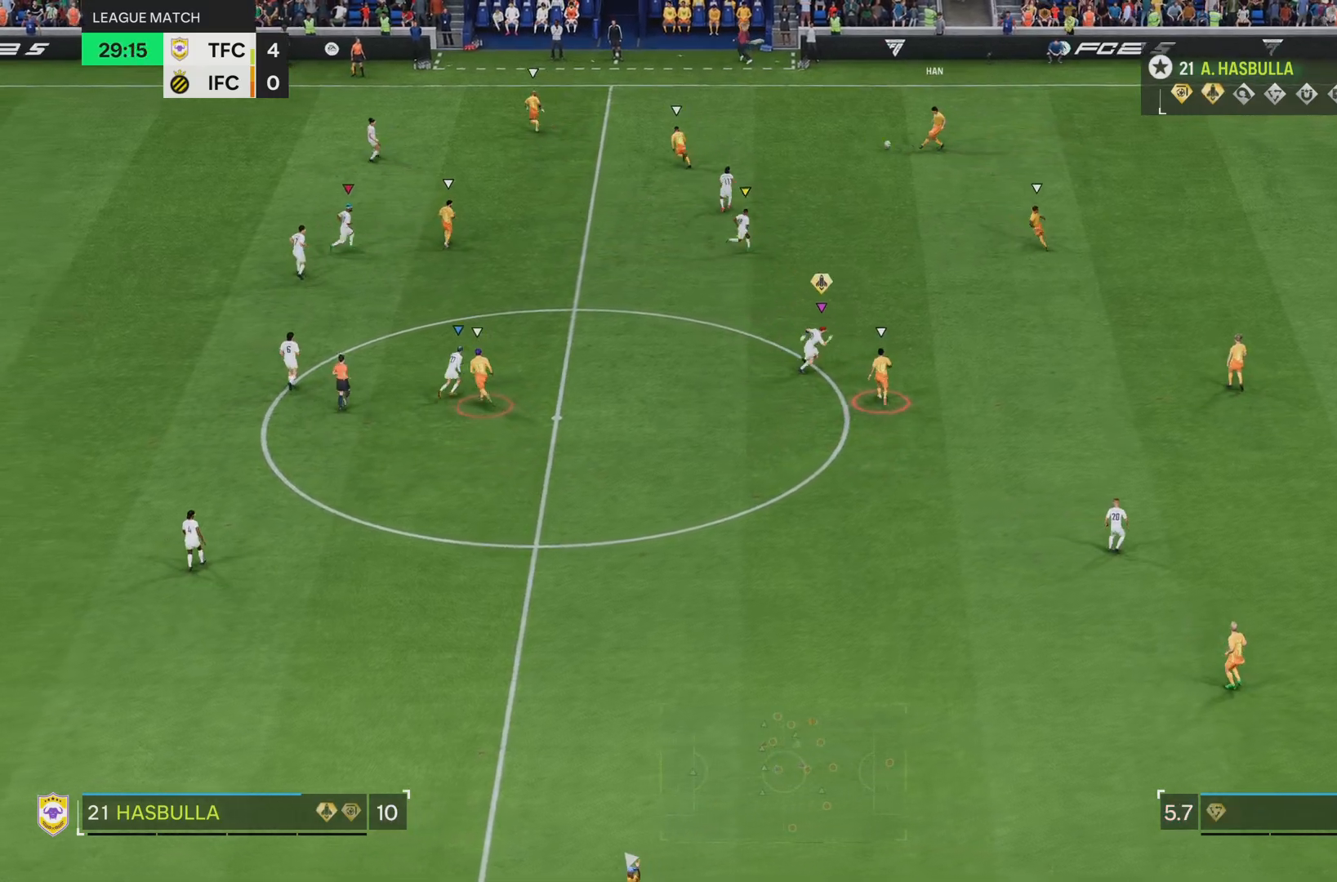
{"buttons": ["L2"], "left_stick": "up-right", "right_stick": "center", "events": [[167, "L2", "down"], [184, "left_stick", "up-right"], [234, "R2", "up"]]}
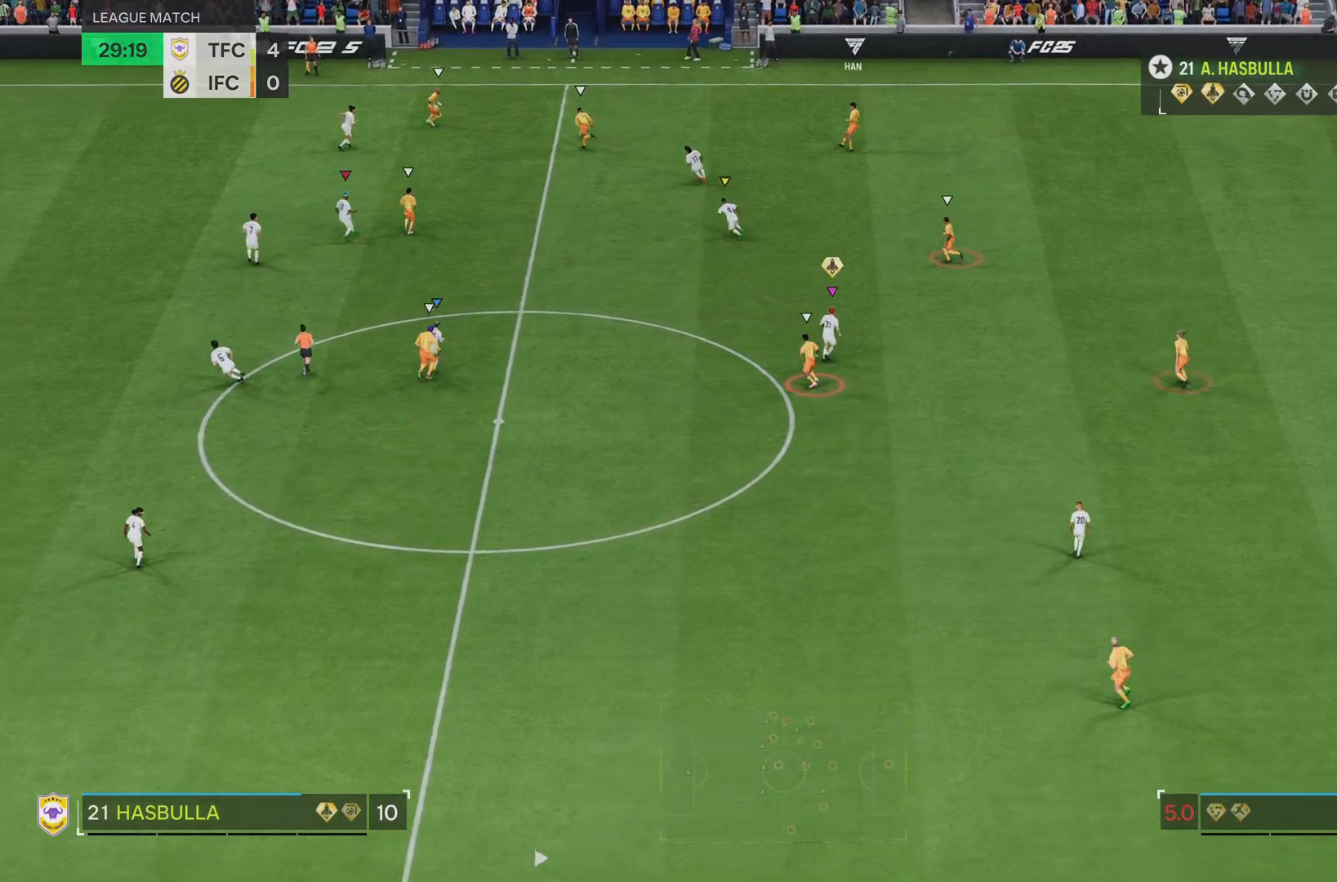
{"buttons": ["R2"], "left_stick": "left", "right_stick": "center", "events": [[16, "left_stick", "up"], [183, "left_stick", "up-left"], [317, "R2", "down"], [383, "L2", "up"], [500, "left_stick", "left"]]}
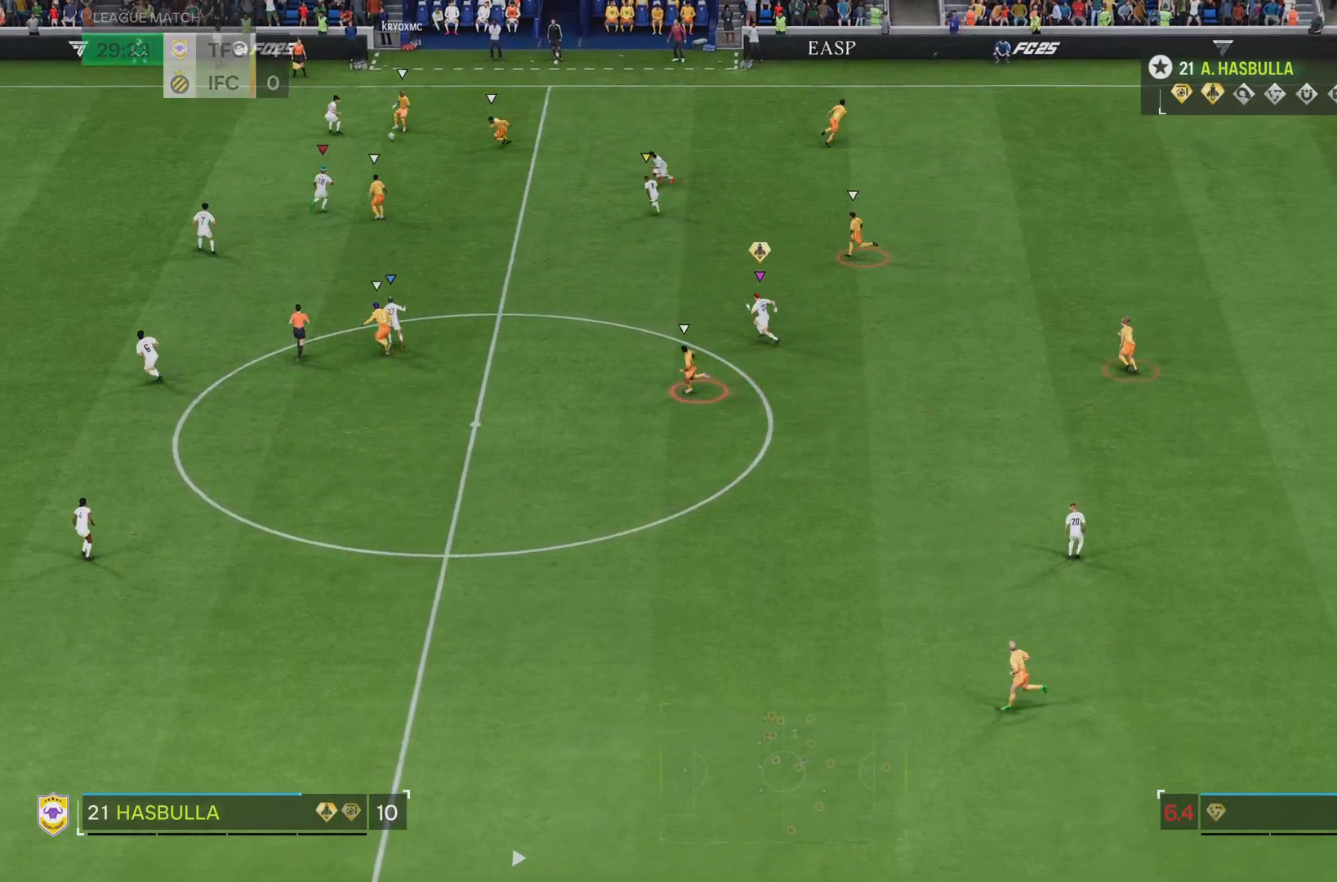
{"buttons": ["R2"], "left_stick": "left", "right_stick": "center"}
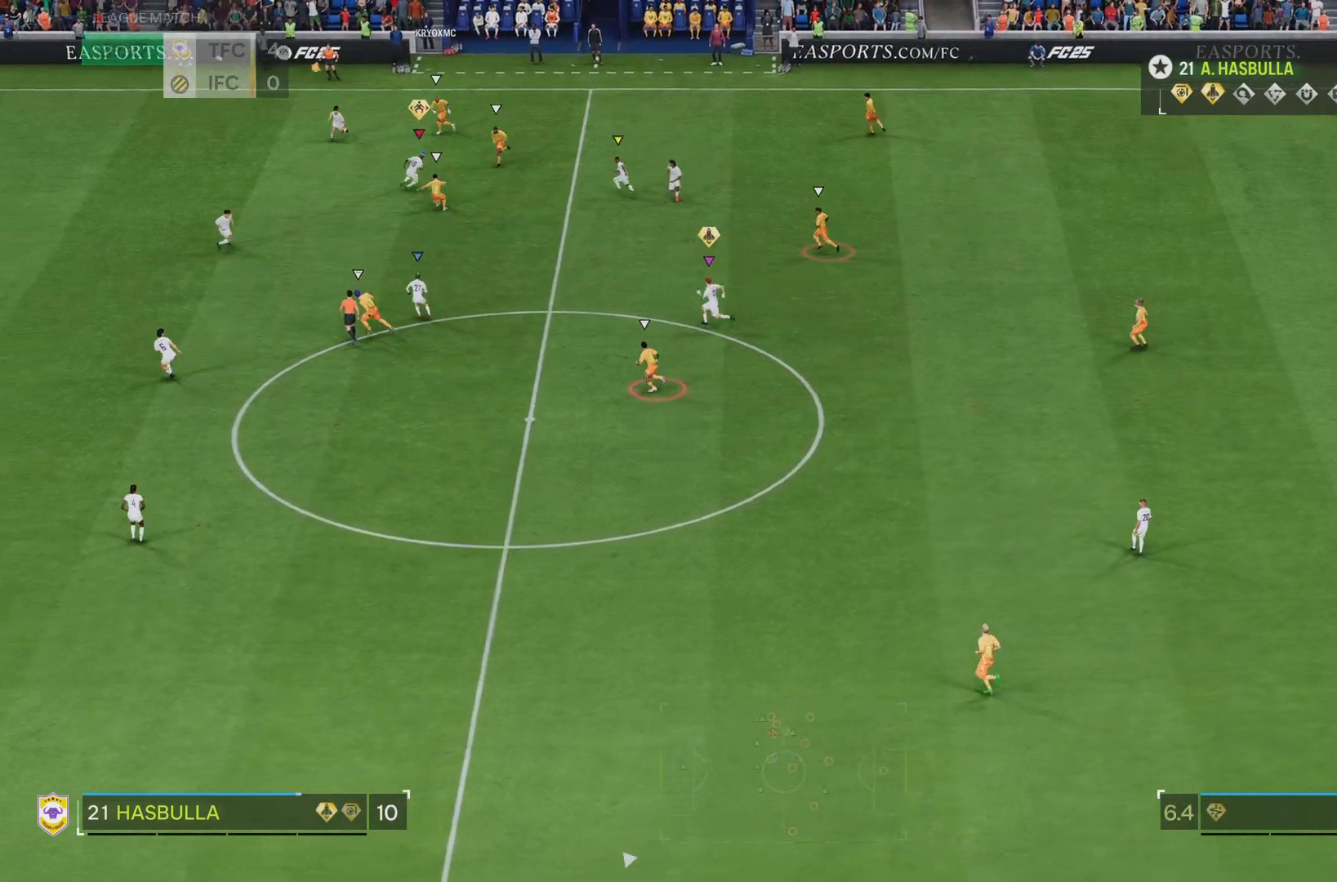
{"buttons": ["L2"], "left_stick": "down-left", "right_stick": "center", "events": [[16, "L2", "down"], [100, "left_stick", "down-left"], [166, "R2", "up"]]}
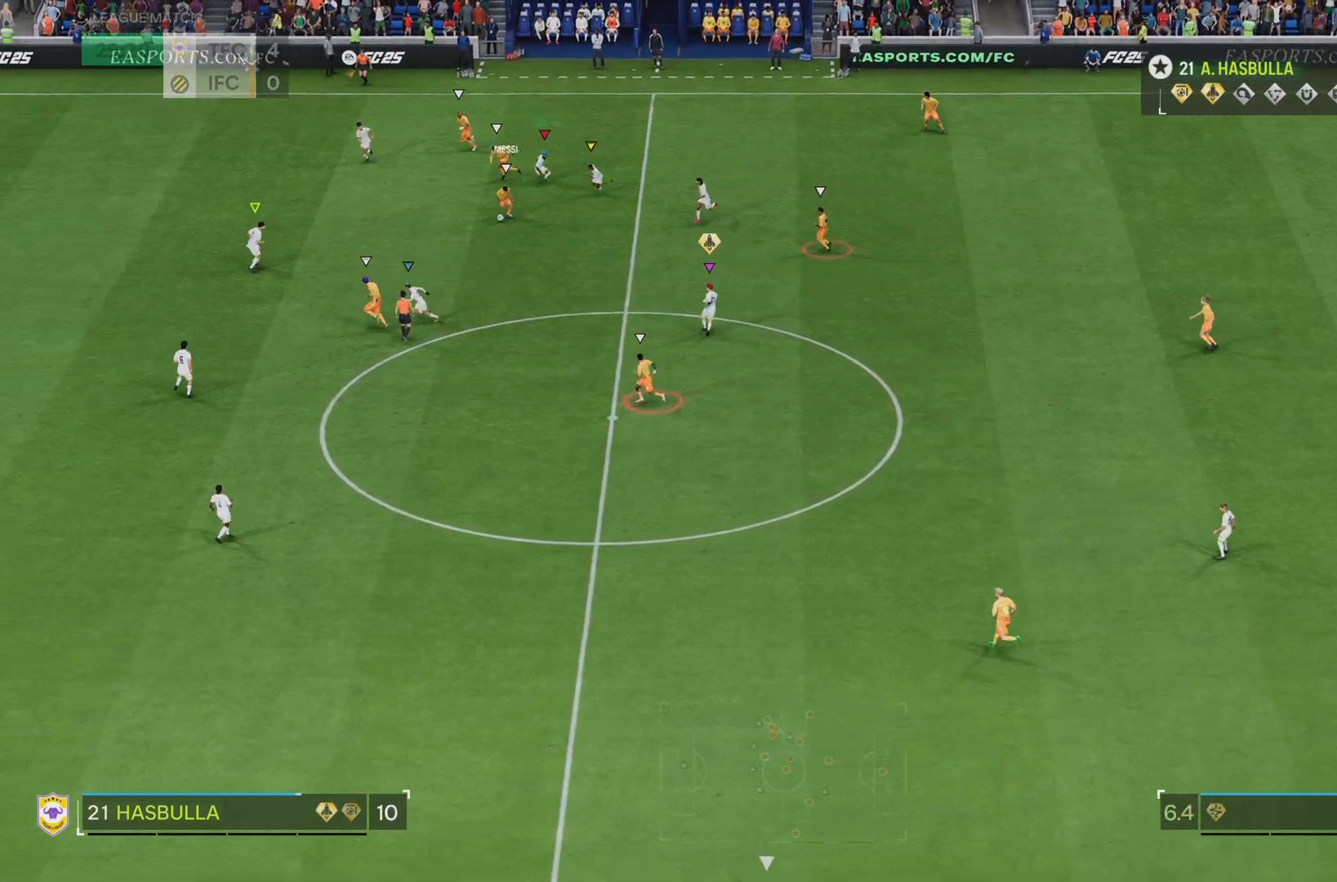
{"buttons": ["R2"], "left_stick": "left", "right_stick": "center", "events": [[167, "R2", "down"], [317, "L2", "up"], [467, "left_stick", "left"]]}
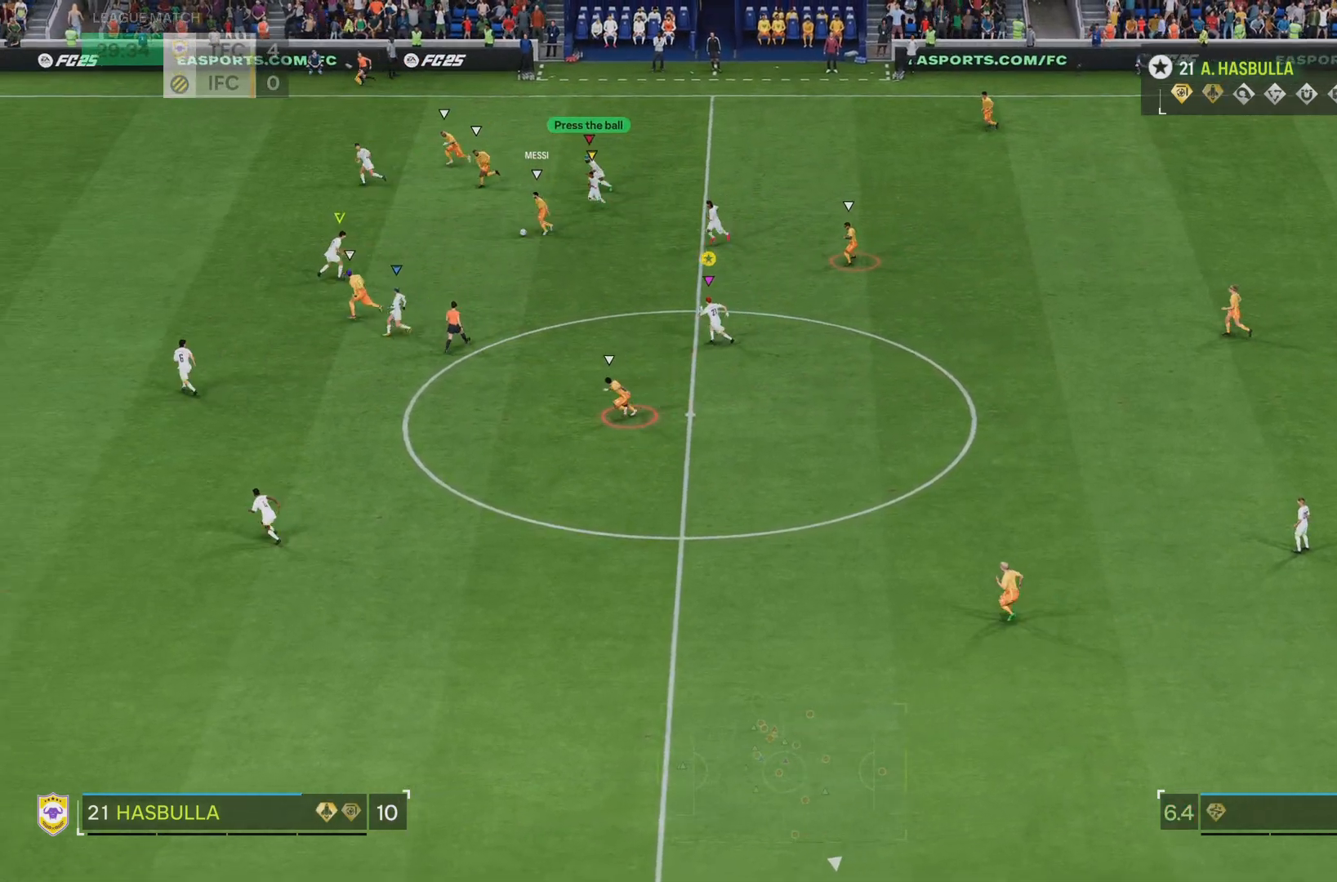
{"buttons": ["R2"], "left_stick": "left", "right_stick": "center", "events": []}
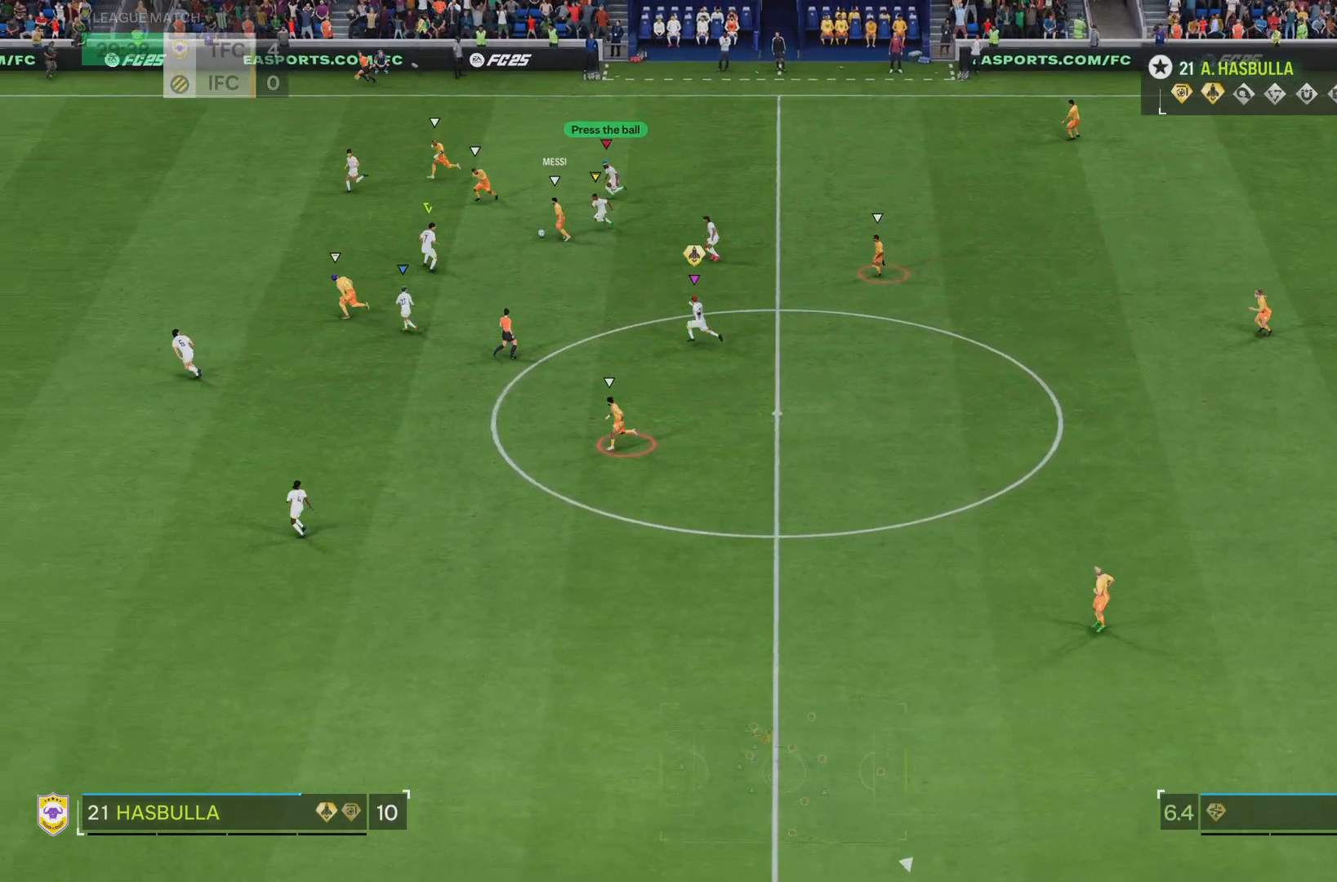
{"buttons": ["L2"], "left_stick": "left", "right_stick": "center", "events": [[267, "L2", "down"], [367, "R2", "up"]]}
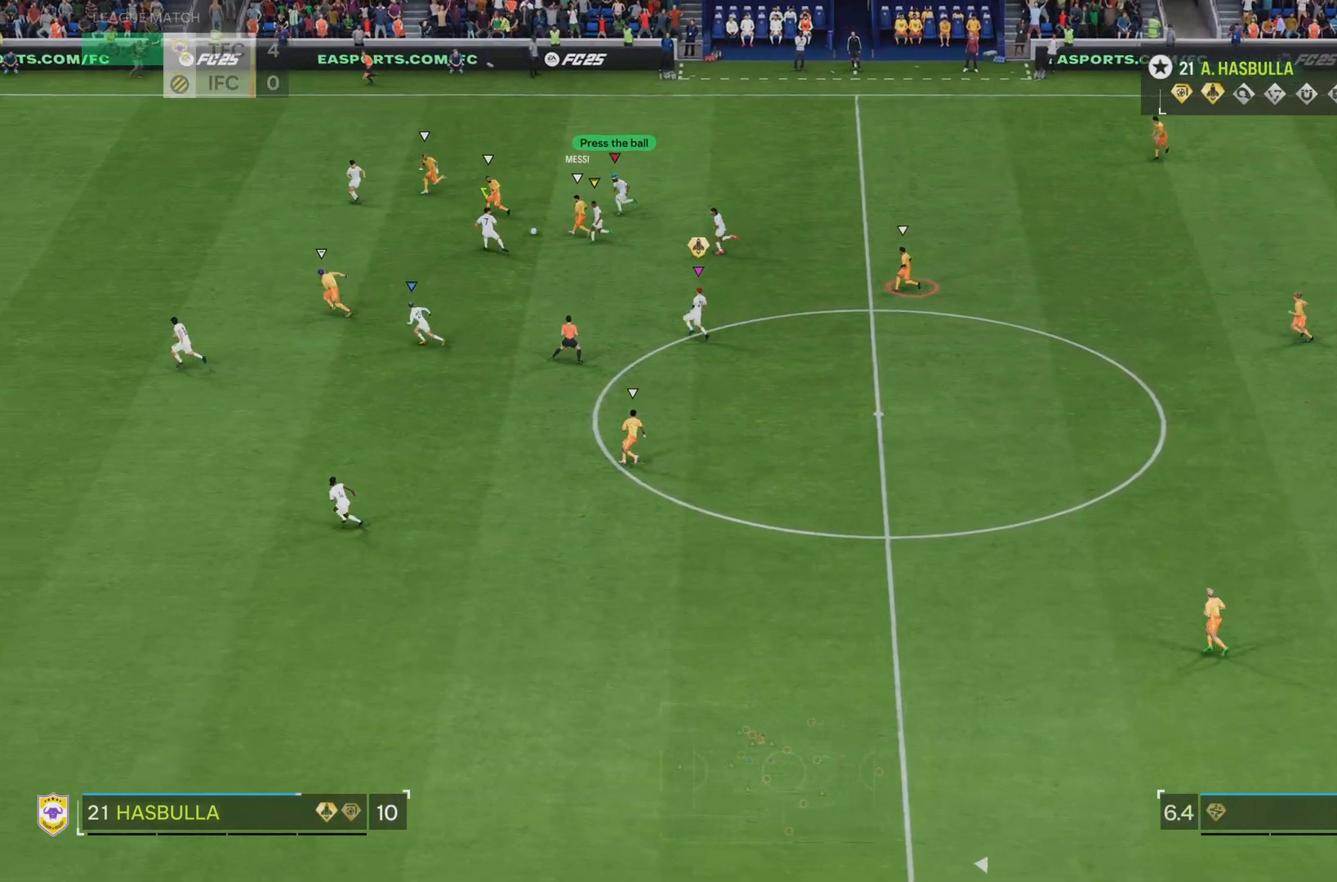
{"buttons": ["L2"], "left_stick": "up-left", "right_stick": "center", "events": [[166, "left_stick", "up-left"]]}
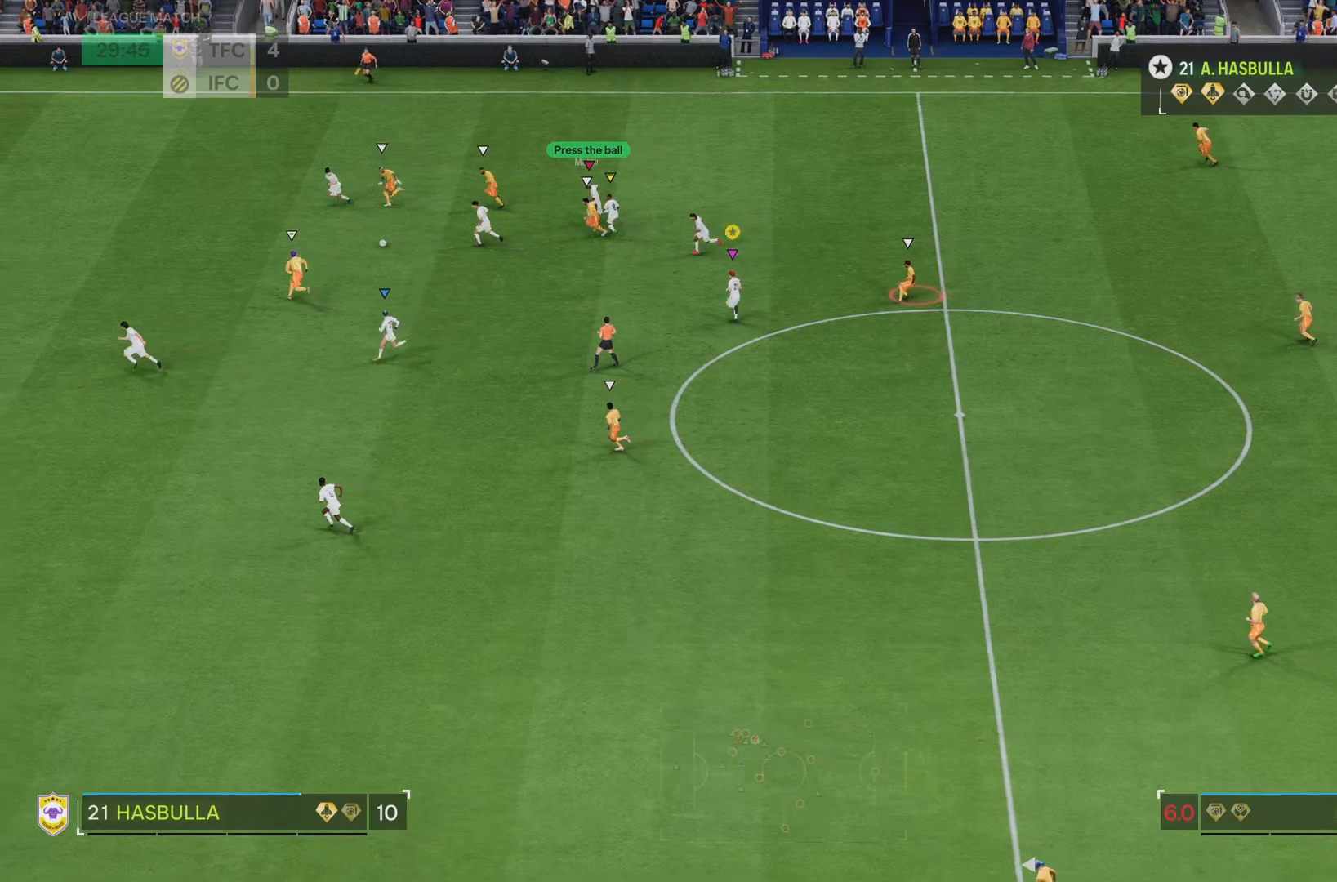
{"buttons": [], "left_stick": "down-left", "right_stick": "center", "events": [[67, "left_stick", "left"], [167, "left_stick", "down"], [317, "L2", "up"], [334, "left_stick", "down-left"]]}
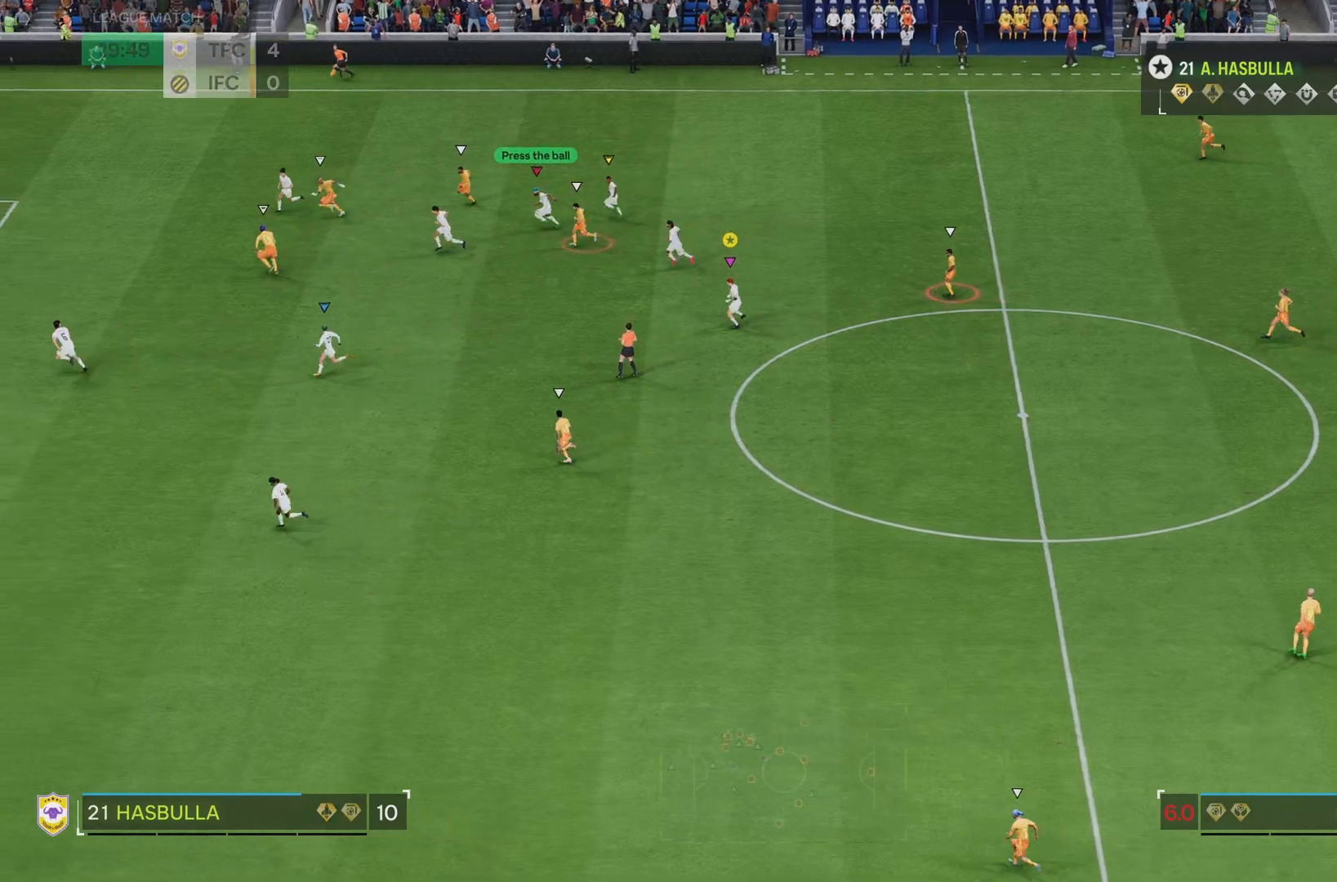
{"buttons": ["R2"], "left_stick": "left", "right_stick": "center", "events": [[33, "left_stick", "left"], [250, "R2", "down"]]}
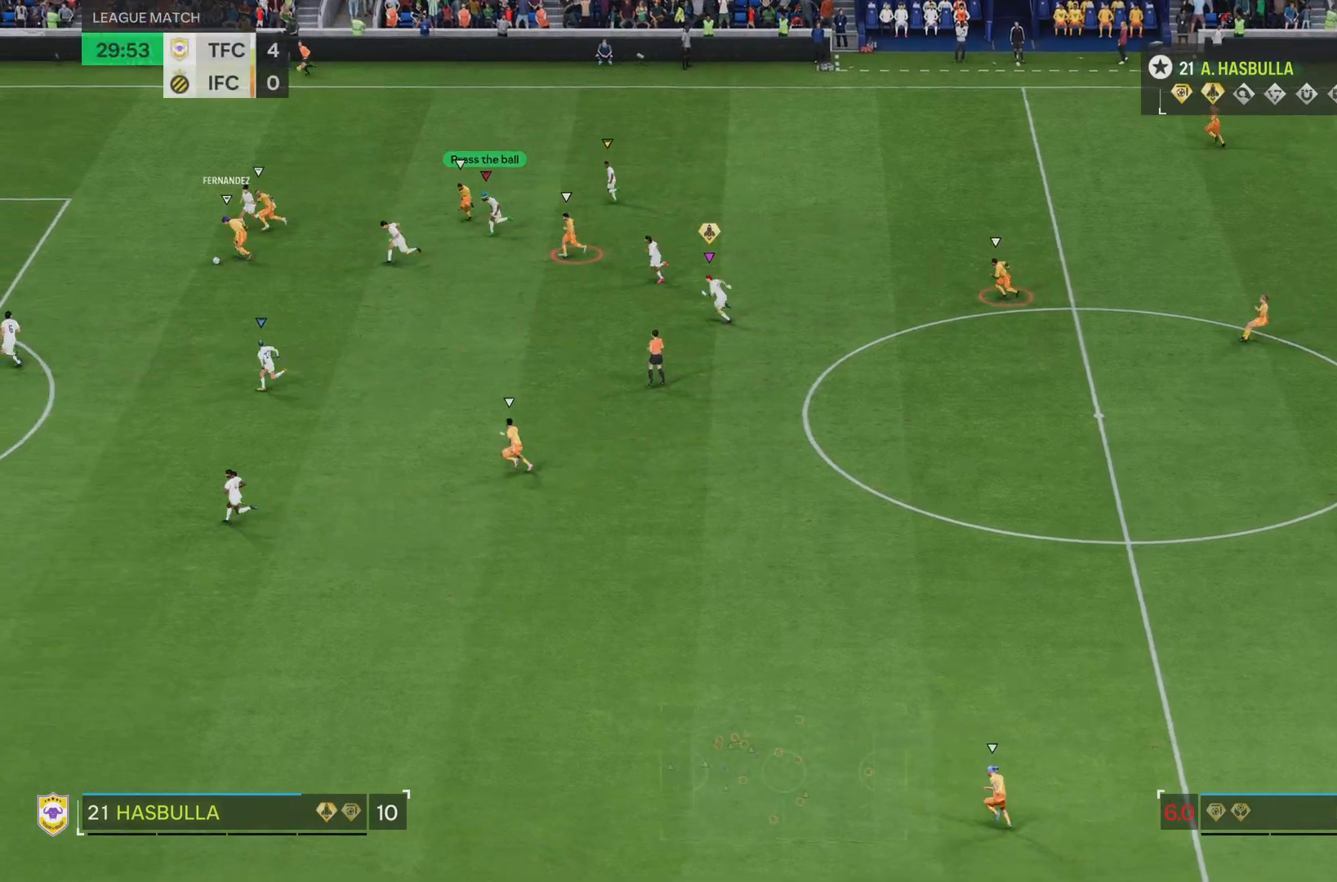
{"buttons": ["L2"], "left_stick": "down", "right_stick": "center", "events": [[33, "left_stick", "down-left"], [117, "R2", "up"], [133, "L2", "down"], [133, "left_stick", "down"]]}
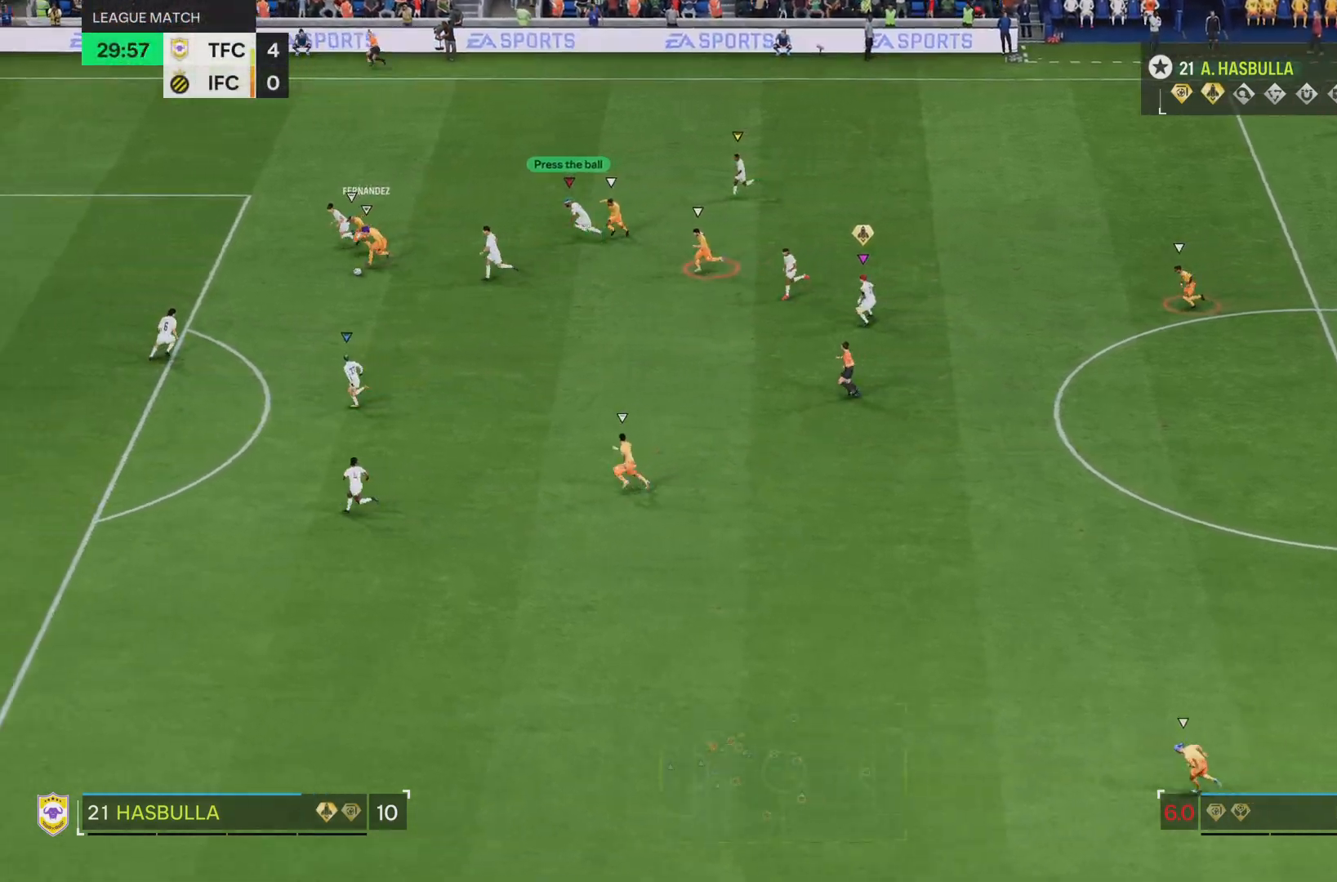
{"buttons": ["R2"], "left_stick": "center", "right_stick": "center", "events": [[50, "L2", "up"], [367, "left_stick", "center"], [450, "R2", "down"]]}
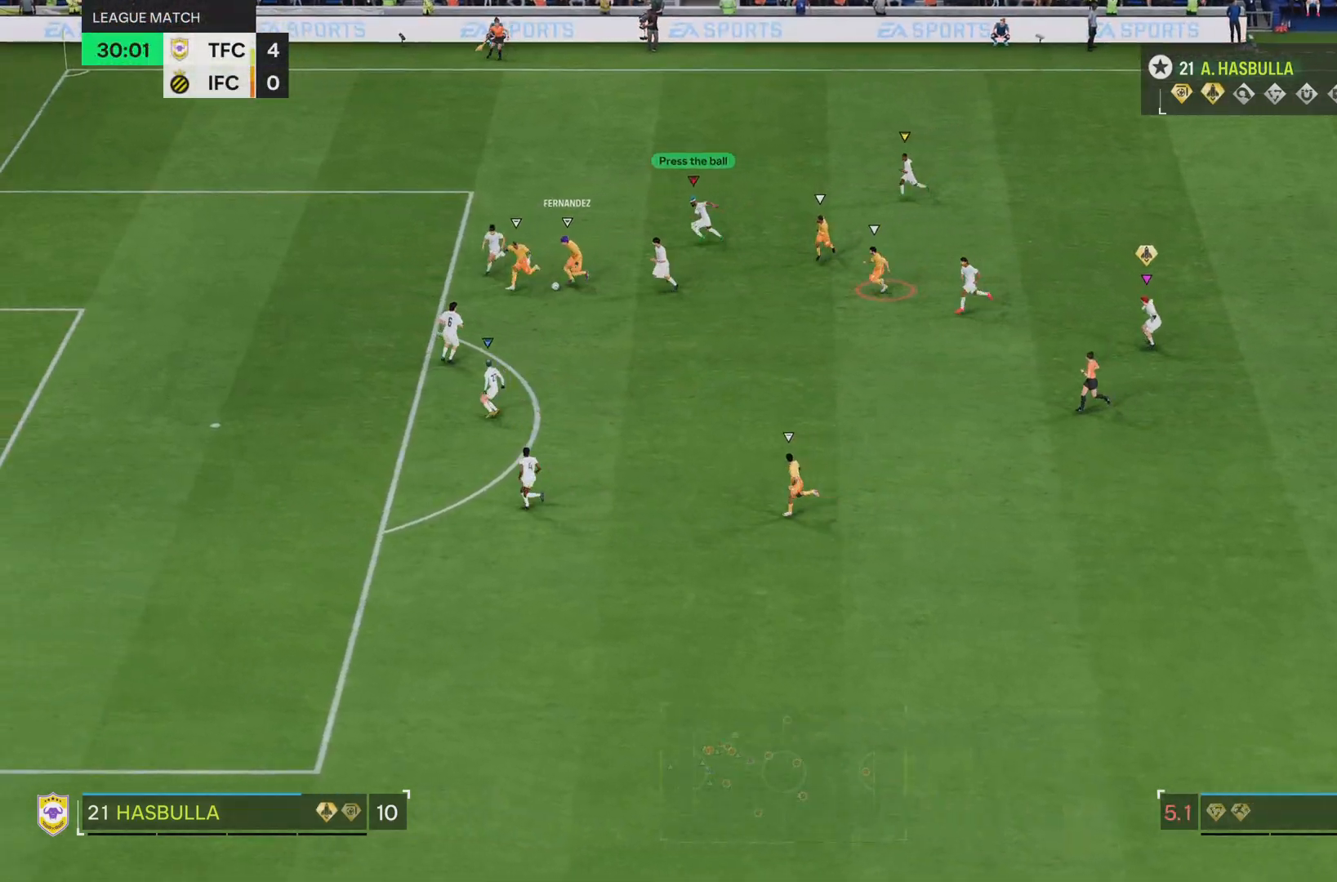
{"buttons": [], "left_stick": "down-right", "right_stick": "center", "events": [[384, "R2", "up"], [417, "left_stick", "down-right"]]}
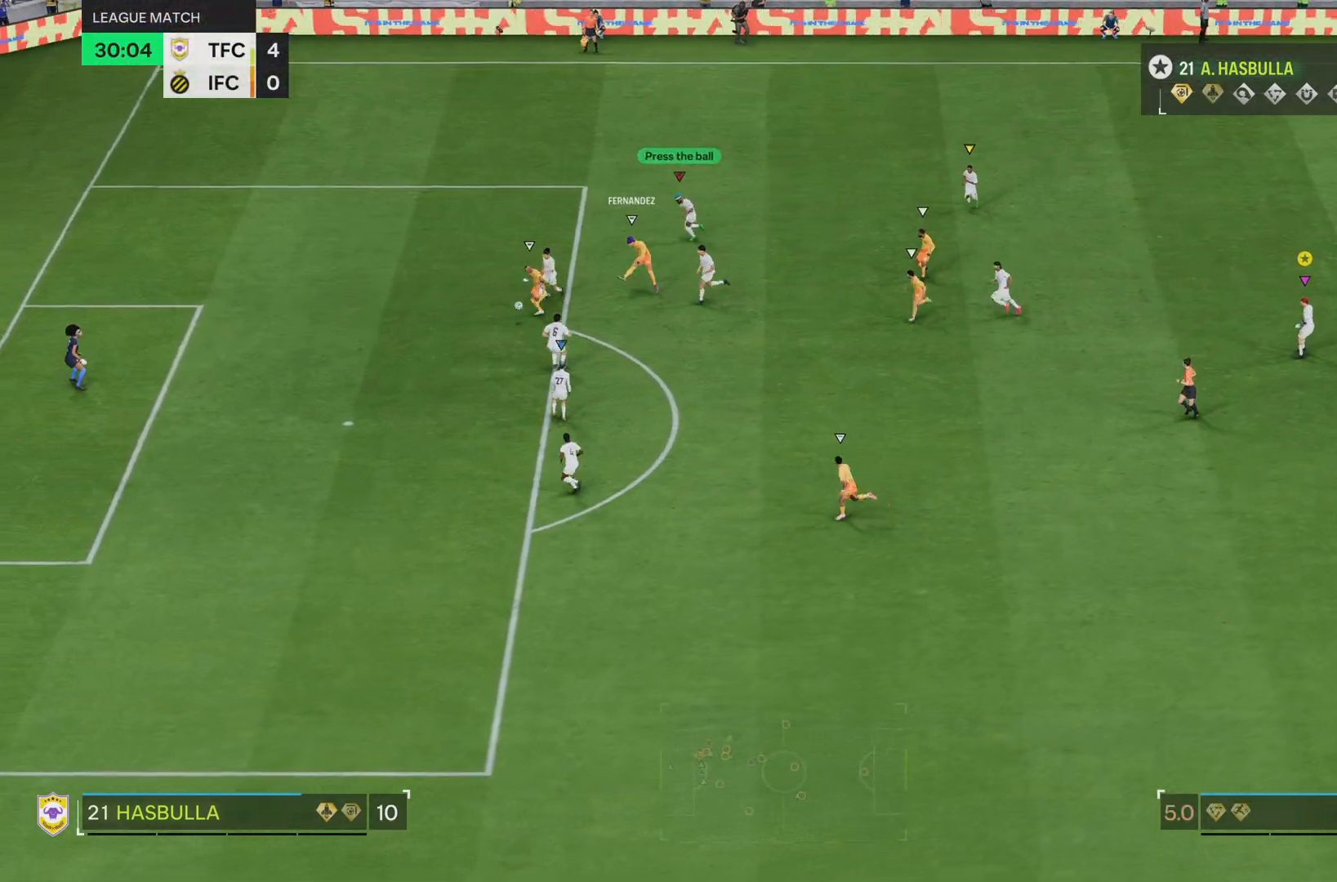
{"buttons": [], "left_stick": "center", "right_stick": "center", "events": [[450, "left_stick", "center"]]}